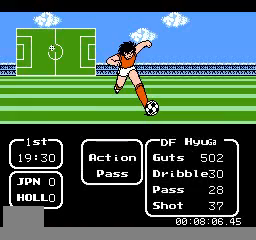
Gameplay with a controller (Nintendo layout); each line is a JSON object with the inputs held at the frame after it. "events" lists button and stick changes between this image and that frame as [ms after this image, input, new state], when the widget could be followed in between. Not read: L3 R3.
{"buttons": ["DPAD_UP"], "events": [[80, "A", "down"], [120, "DPAD_LEFT", "up"], [240, "A", "up"], [480, "DPAD_UP", "down"]]}
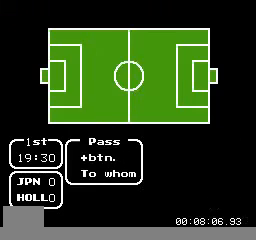
{"buttons": [], "events": [[120, "DPAD_RIGHT", "down"], [160, "DPAD_UP", "up"], [400, "DPAD_RIGHT", "up"]]}
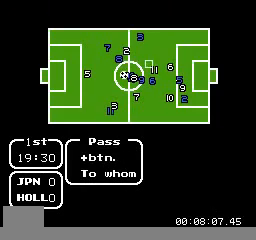
{"buttons": ["DPAD_LEFT"], "events": [[40, "DPAD_RIGHT", "down"], [200, "DPAD_RIGHT", "up"], [360, "DPAD_LEFT", "down"]]}
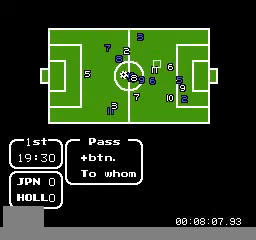
{"buttons": ["DPAD_DOWN"], "events": [[360, "DPAD_LEFT", "up"], [520, "DPAD_DOWN", "down"]]}
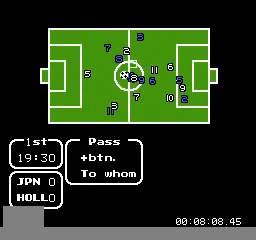
{"buttons": [], "events": [[160, "DPAD_DOWN", "up"]]}
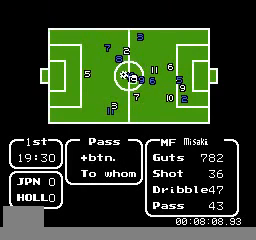
{"buttons": [], "events": [[320, "DPAD_UP", "down"], [400, "DPAD_LEFT", "down"], [400, "DPAD_UP", "up"], [440, "DPAD_LEFT", "up"]]}
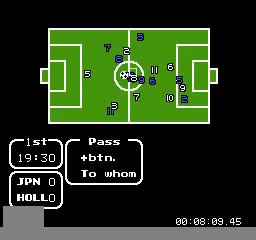
{"buttons": ["DPAD_RIGHT"], "events": [[160, "DPAD_RIGHT", "down"], [160, "DPAD_UP", "down"], [400, "DPAD_UP", "up"]]}
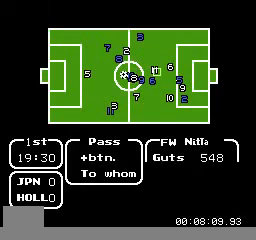
{"buttons": [], "events": [[200, "DPAD_RIGHT", "up"], [200, "DPAD_UP", "down"], [360, "DPAD_UP", "up"]]}
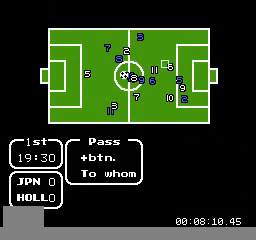
{"buttons": [], "events": [[160, "DPAD_UP", "down"], [320, "DPAD_UP", "up"]]}
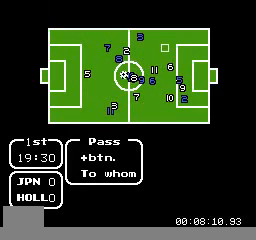
{"buttons": [], "events": [[40, "DPAD_RIGHT", "down"], [160, "DPAD_RIGHT", "up"], [360, "DPAD_DOWN", "down"], [480, "DPAD_DOWN", "up"]]}
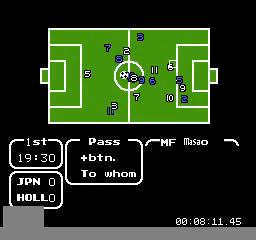
{"buttons": [], "events": []}